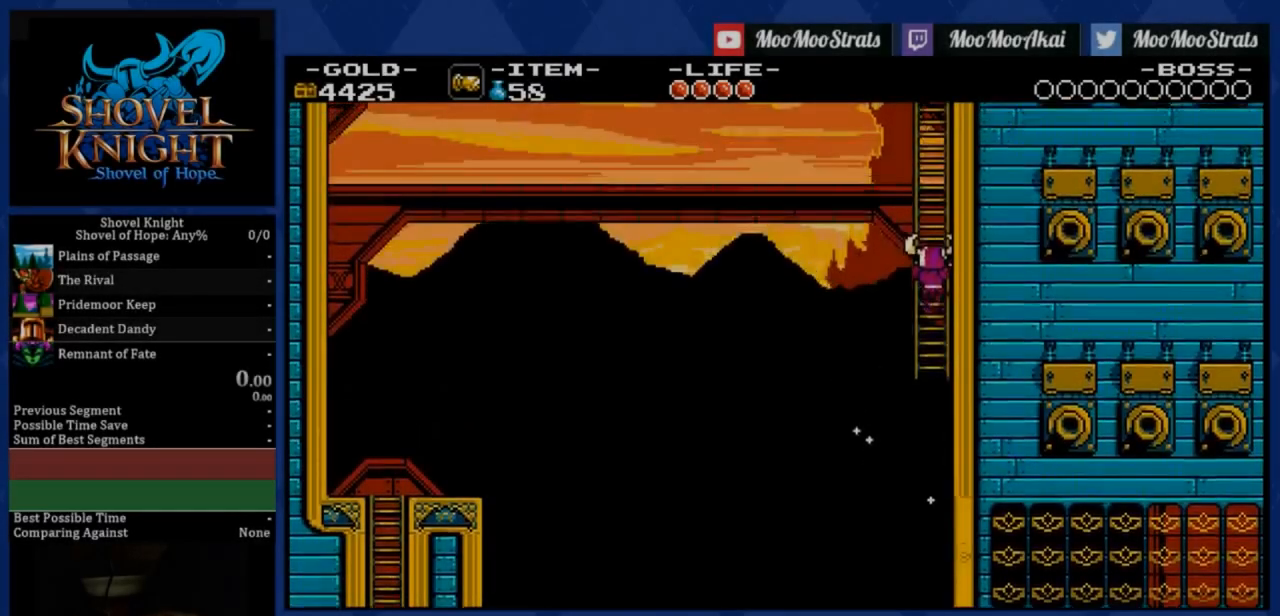
Gameplay with a controller (PlayStation layout); each line is a JSON object with the inputs held at the frame after it. "events" lists button and stick changes between this image and that frame as [ms after this image, input, new state], when the widget could be followed in between. Not read: left_stick.
{"buttons": ["DPAD_UP", "DPAD_LEFT"], "right_stick": "center", "events": []}
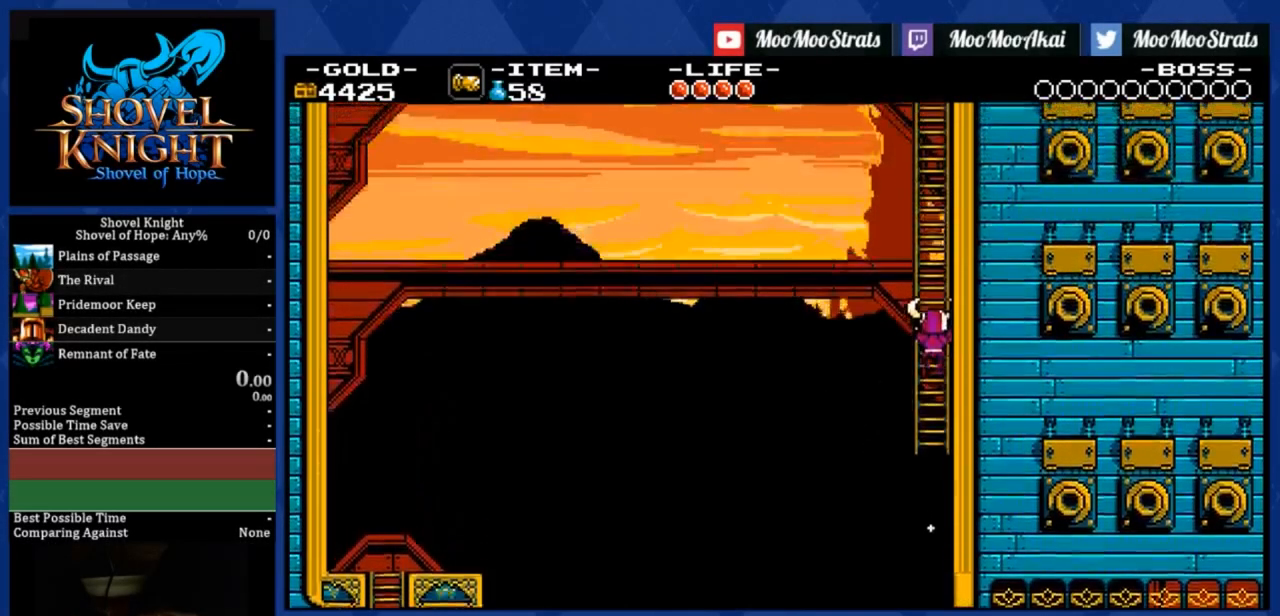
{"buttons": ["DPAD_UP", "DPAD_LEFT"], "right_stick": "center", "events": []}
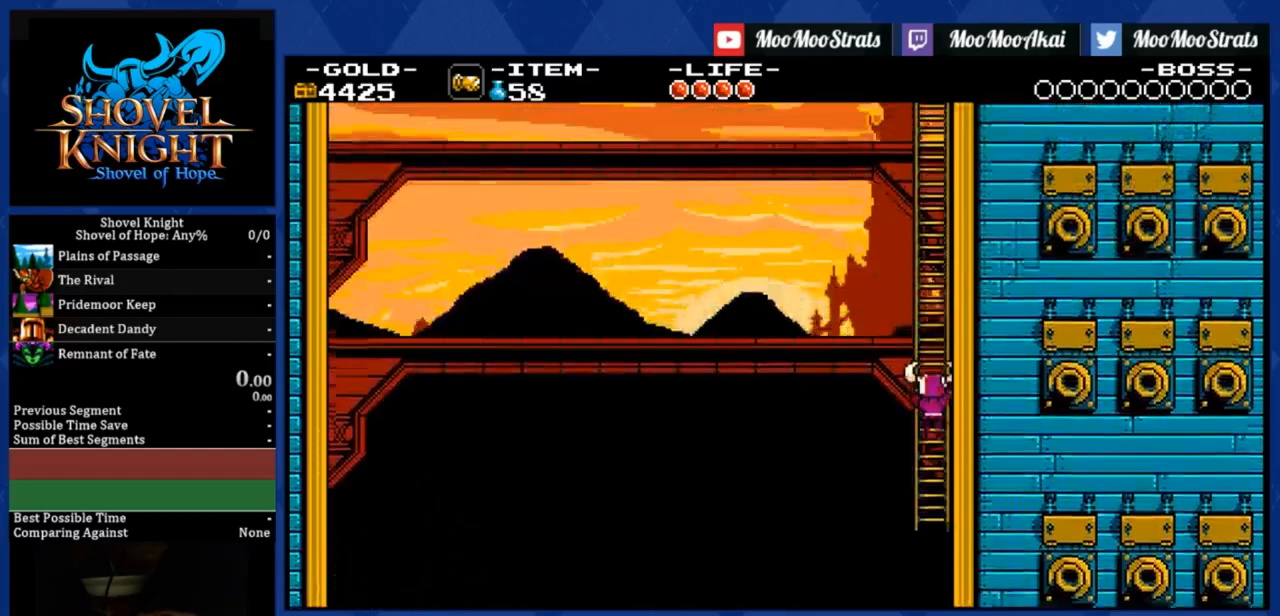
{"buttons": ["DPAD_UP", "DPAD_LEFT"], "right_stick": "center", "events": []}
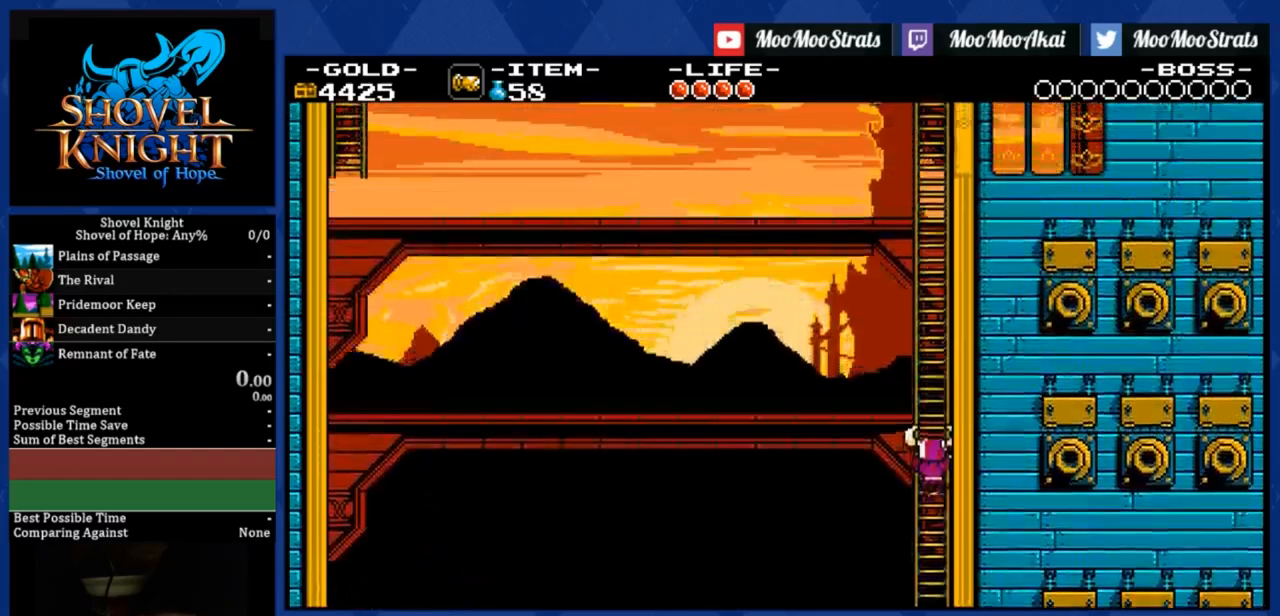
{"buttons": ["DPAD_UP", "DPAD_LEFT"], "right_stick": "center", "events": []}
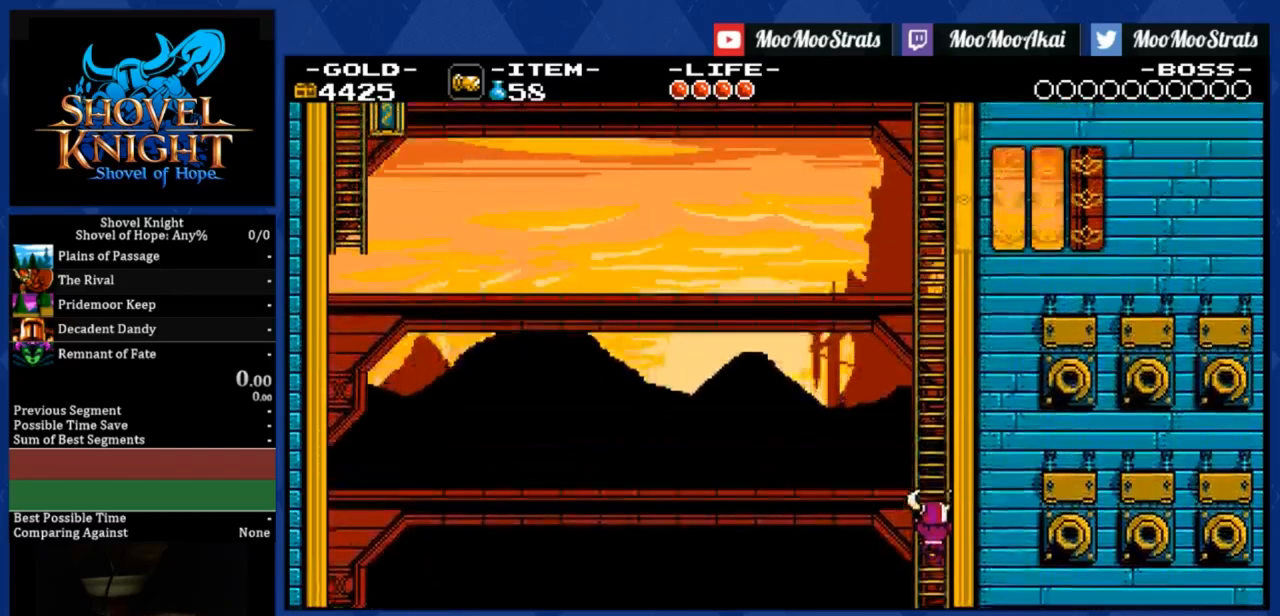
{"buttons": ["DPAD_UP"], "right_stick": "center", "events": [[83, "DPAD_LEFT", "up"]]}
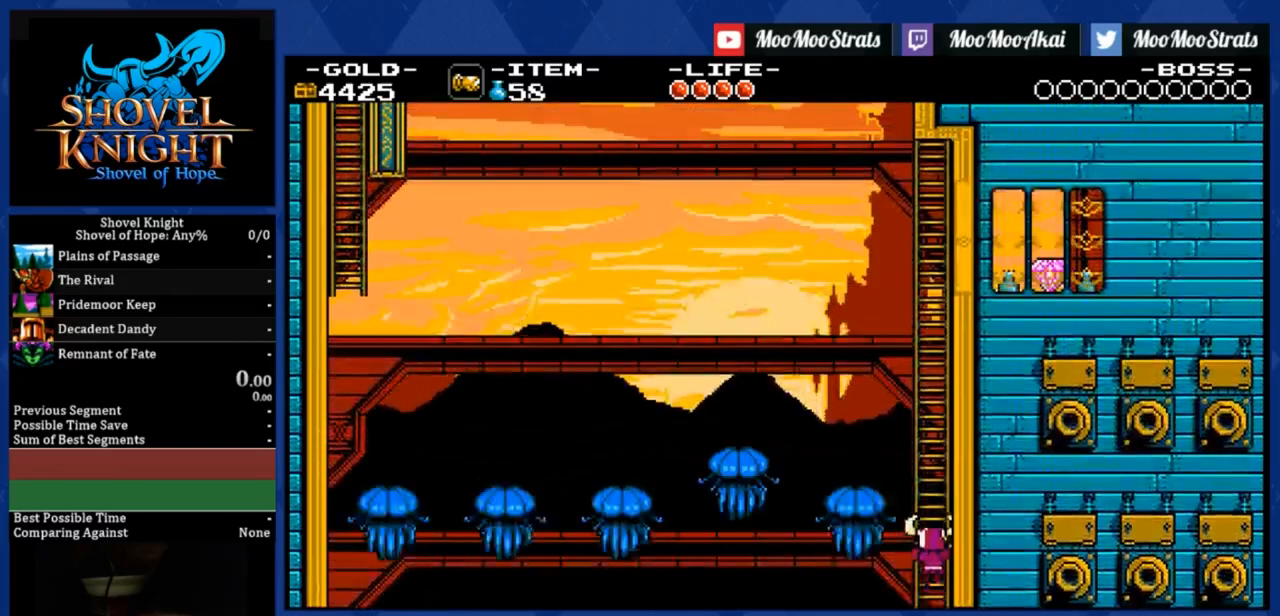
{"buttons": ["DPAD_UP"], "right_stick": "center", "events": []}
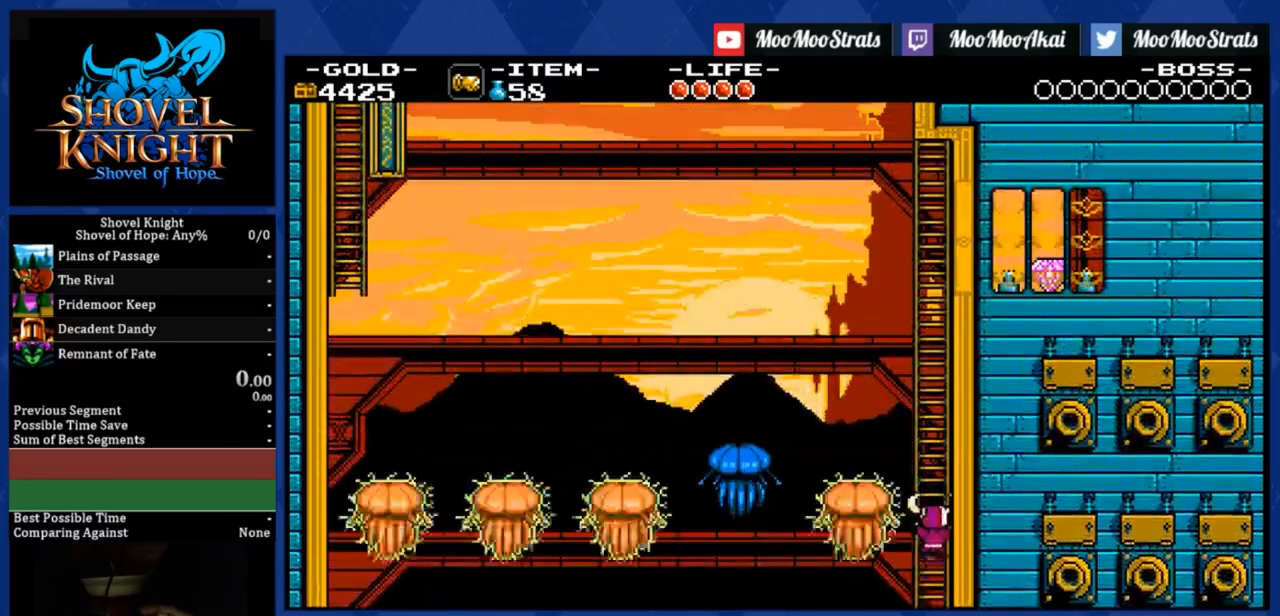
{"buttons": ["DPAD_UP"], "right_stick": "center", "events": [[33, "right_stick", "up"], [367, "right_stick", "center"]]}
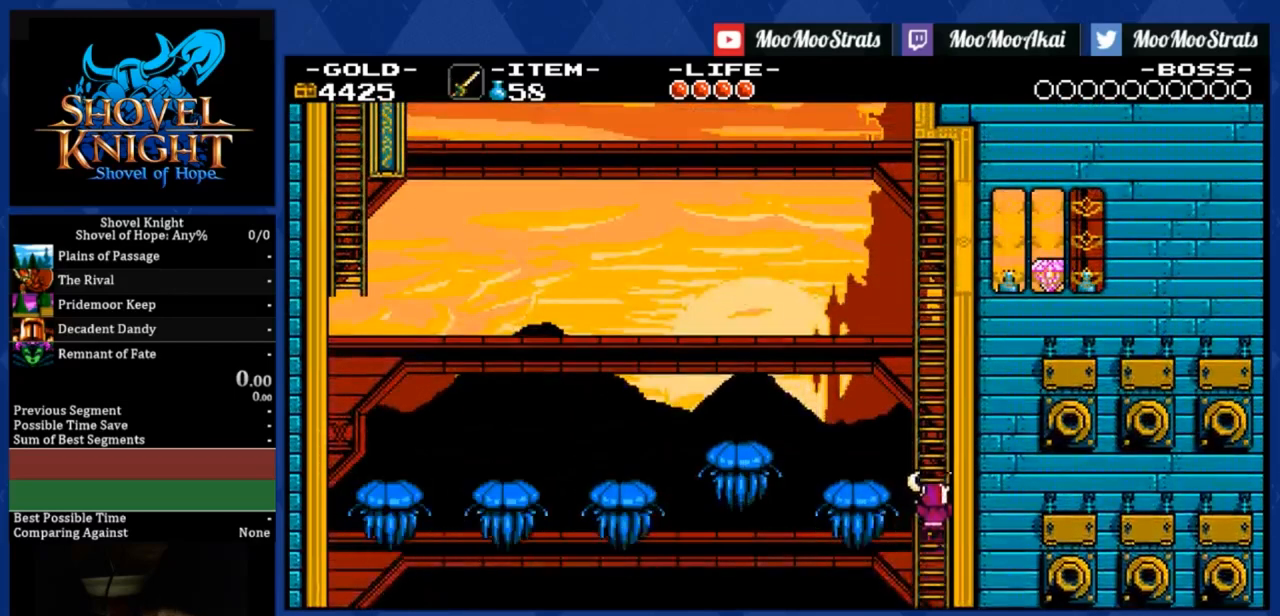
{"buttons": ["DPAD_UP"], "right_stick": "center", "events": []}
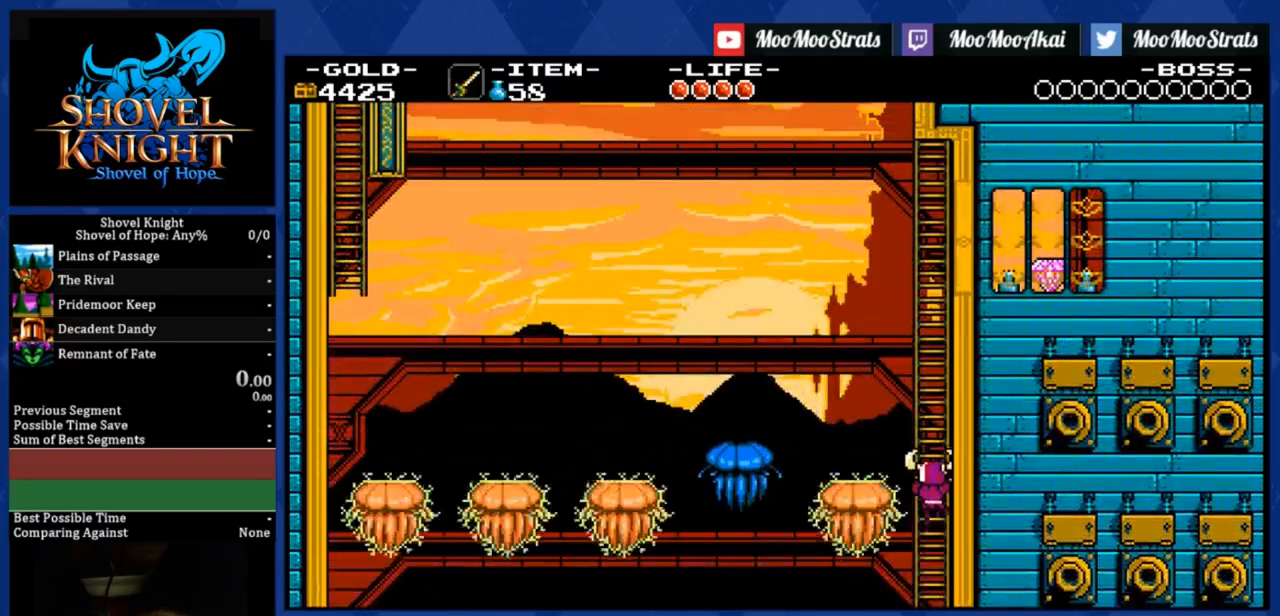
{"buttons": ["DPAD_UP", "DPAD_LEFT"], "right_stick": "center", "events": [[33, "right_stick", "up"], [200, "right_stick", "center"], [367, "DPAD_LEFT", "down"]]}
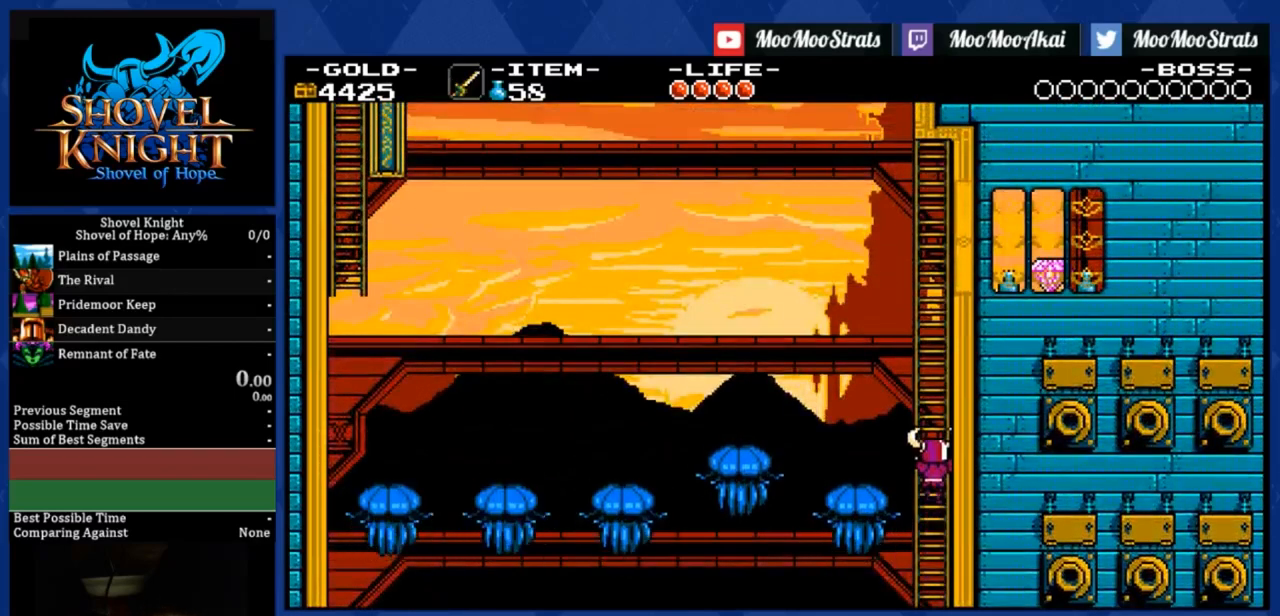
{"buttons": ["DPAD_UP", "DPAD_LEFT"], "right_stick": "center", "events": []}
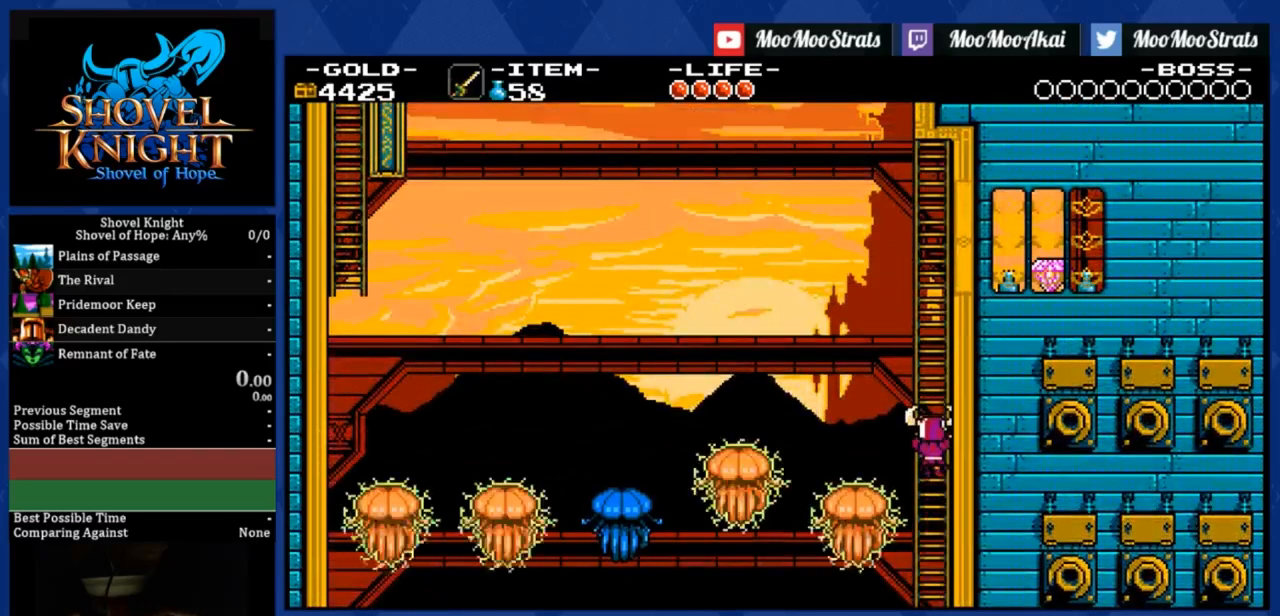
{"buttons": ["DPAD_UP", "DPAD_LEFT"], "right_stick": "center", "events": []}
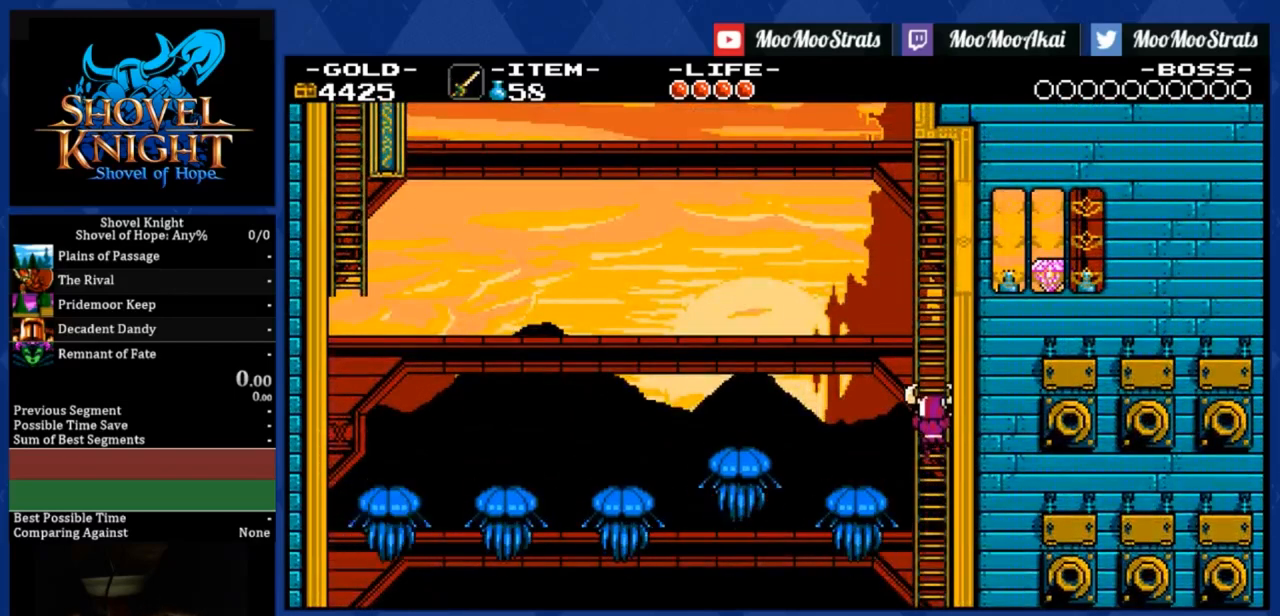
{"buttons": ["DPAD_UP"], "right_stick": "center", "events": [[200, "DPAD_LEFT", "up"]]}
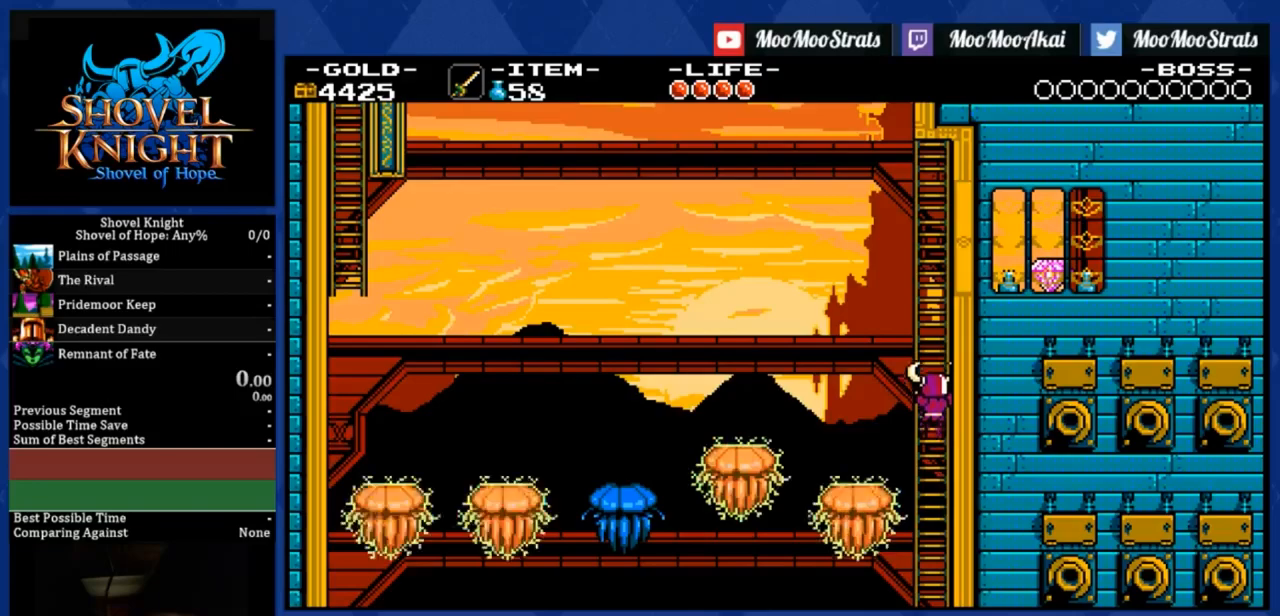
{"buttons": ["DPAD_UP"], "right_stick": "center", "events": []}
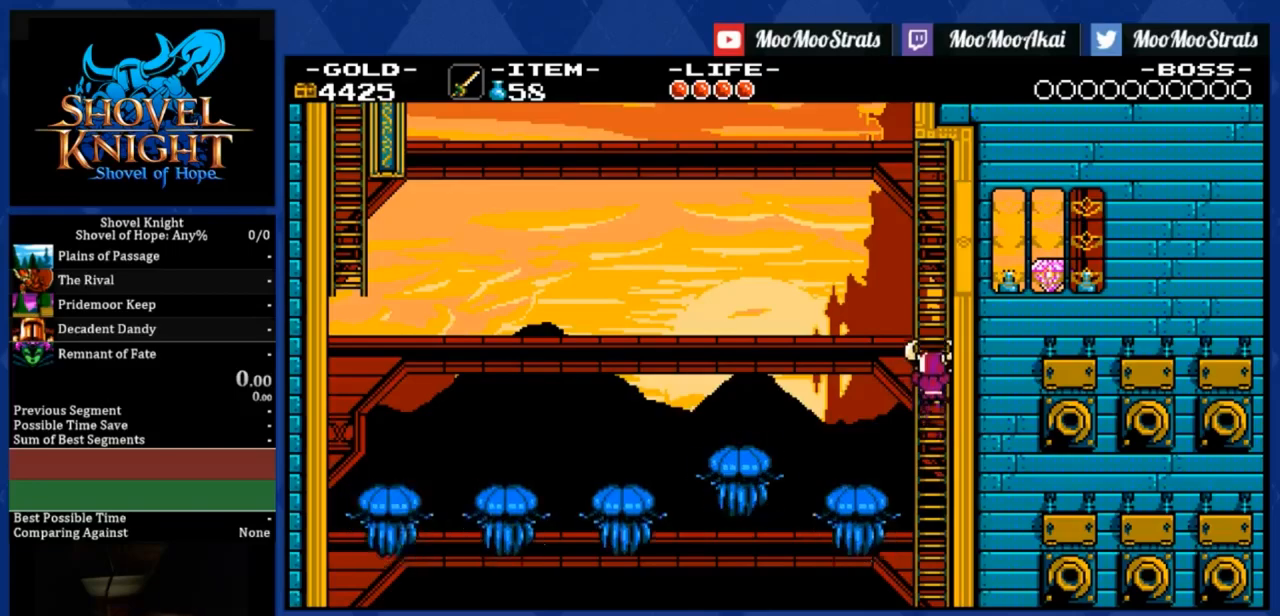
{"buttons": ["DPAD_UP"], "right_stick": "center", "events": []}
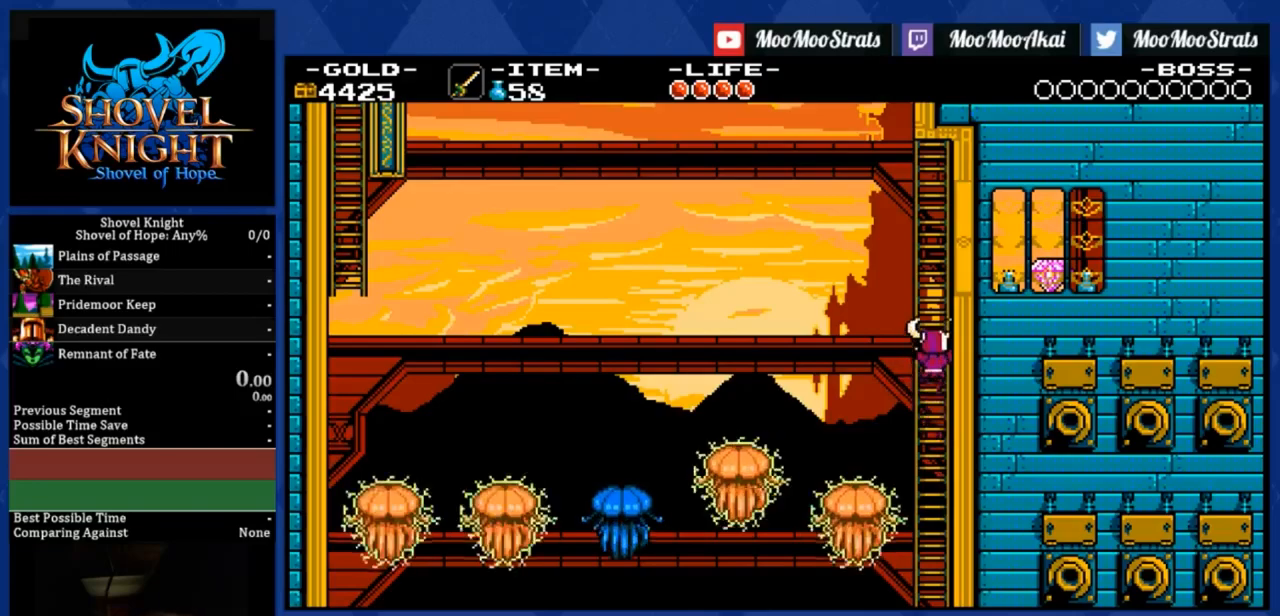
{"buttons": ["CROSS", "DPAD_LEFT"], "right_stick": "center"}
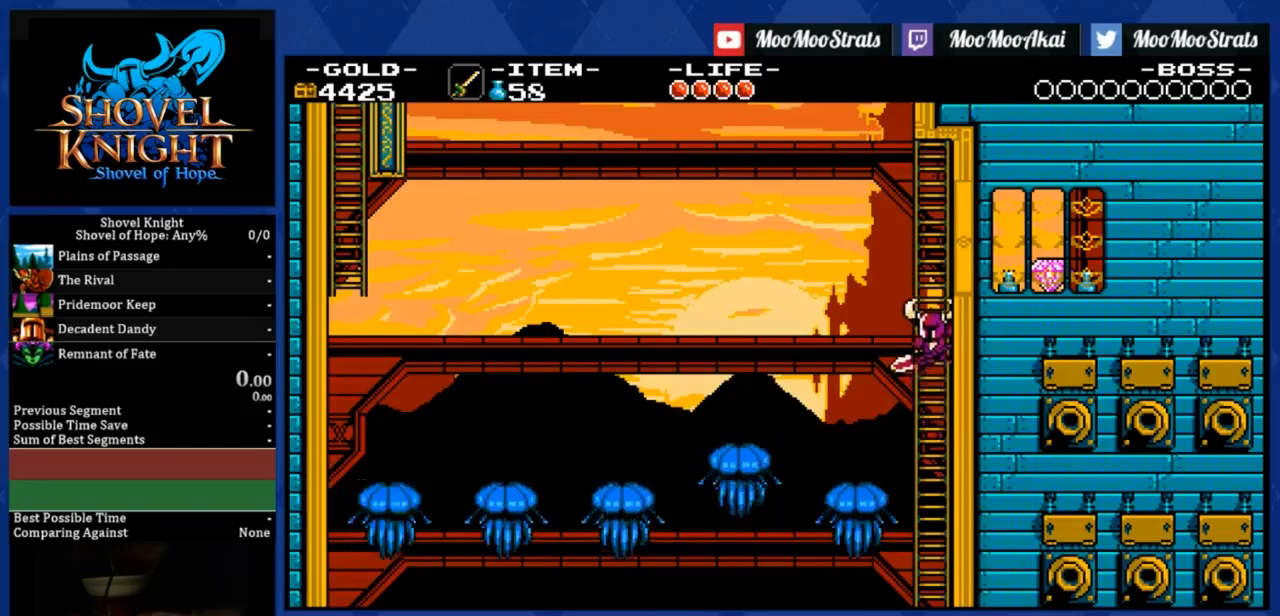
{"buttons": ["R1", "DPAD_LEFT"], "right_stick": "center", "events": [[150, "R1", "down"], [367, "CROSS", "up"]]}
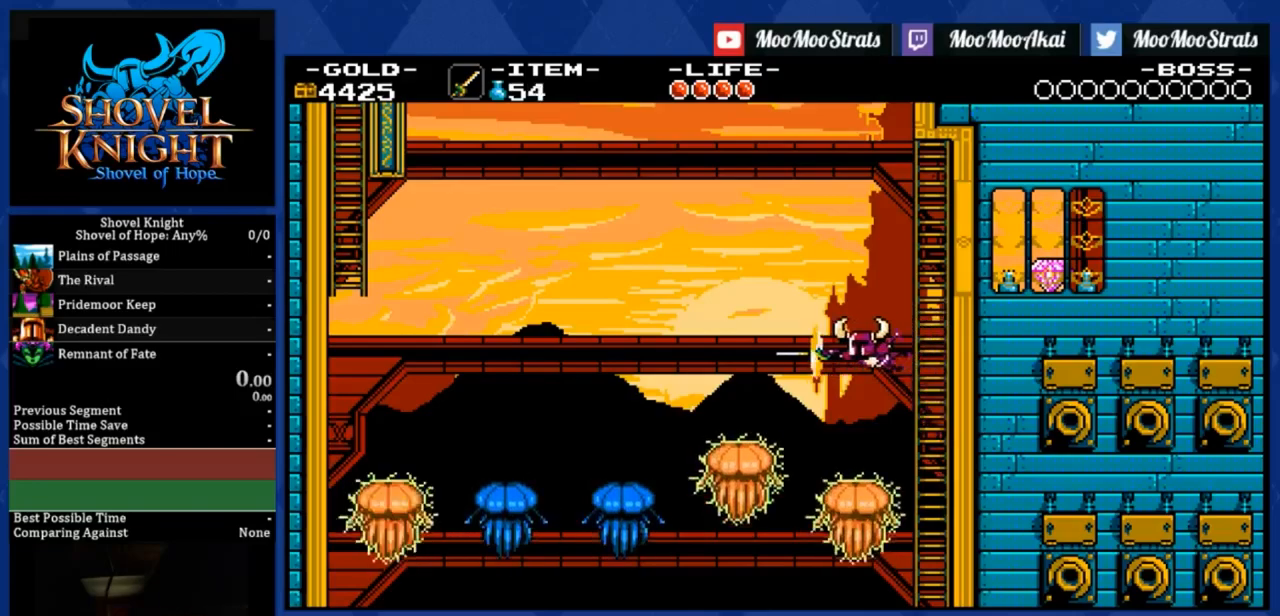
{"buttons": ["DPAD_LEFT"], "right_stick": "center", "events": [[33, "R1", "up"]]}
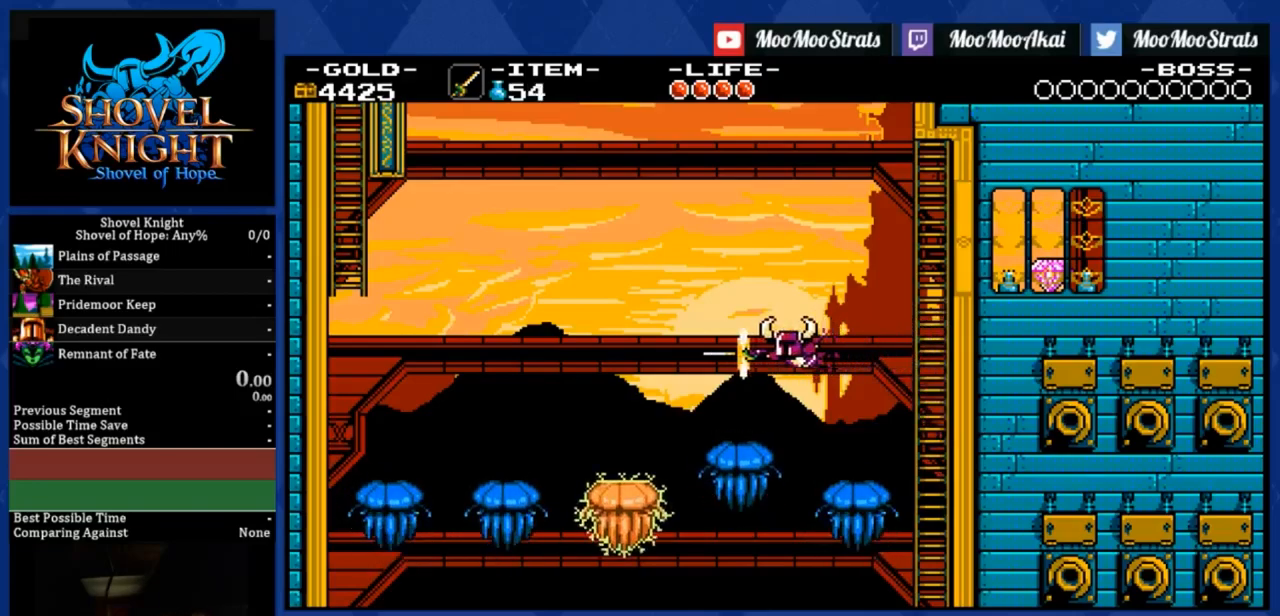
{"buttons": ["DPAD_LEFT"], "right_stick": "center", "events": []}